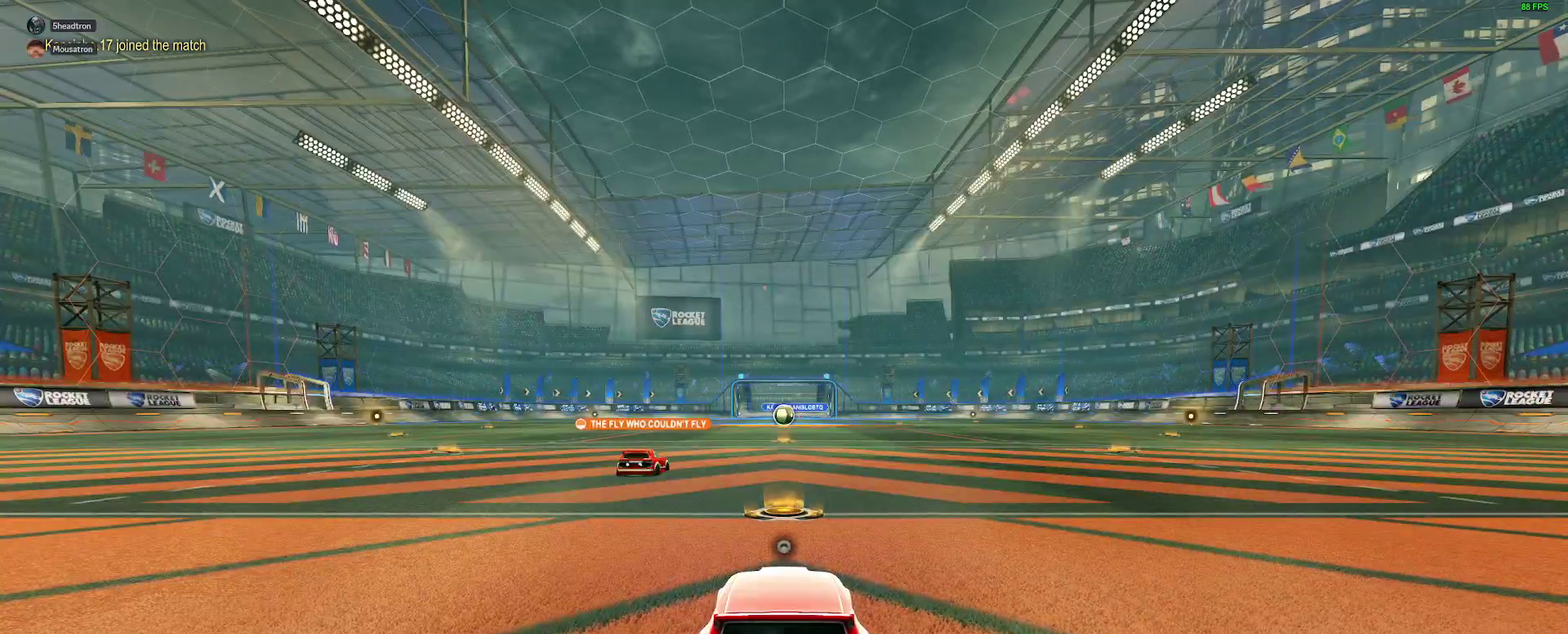
Gameplay with a controller (Xbox layout); each line is a JSON object with the inputs held at the frame after it. "events" lists button and stick changes between this image and that frame as [ms after this image, input, new state], when the widget could be followed in between. Not read: L1 R1.
{"buttons": [], "left_stick": "center", "right_stick": "center", "events": [[50, "Y", "up"], [283, "Y", "down"], [383, "Y", "up"]]}
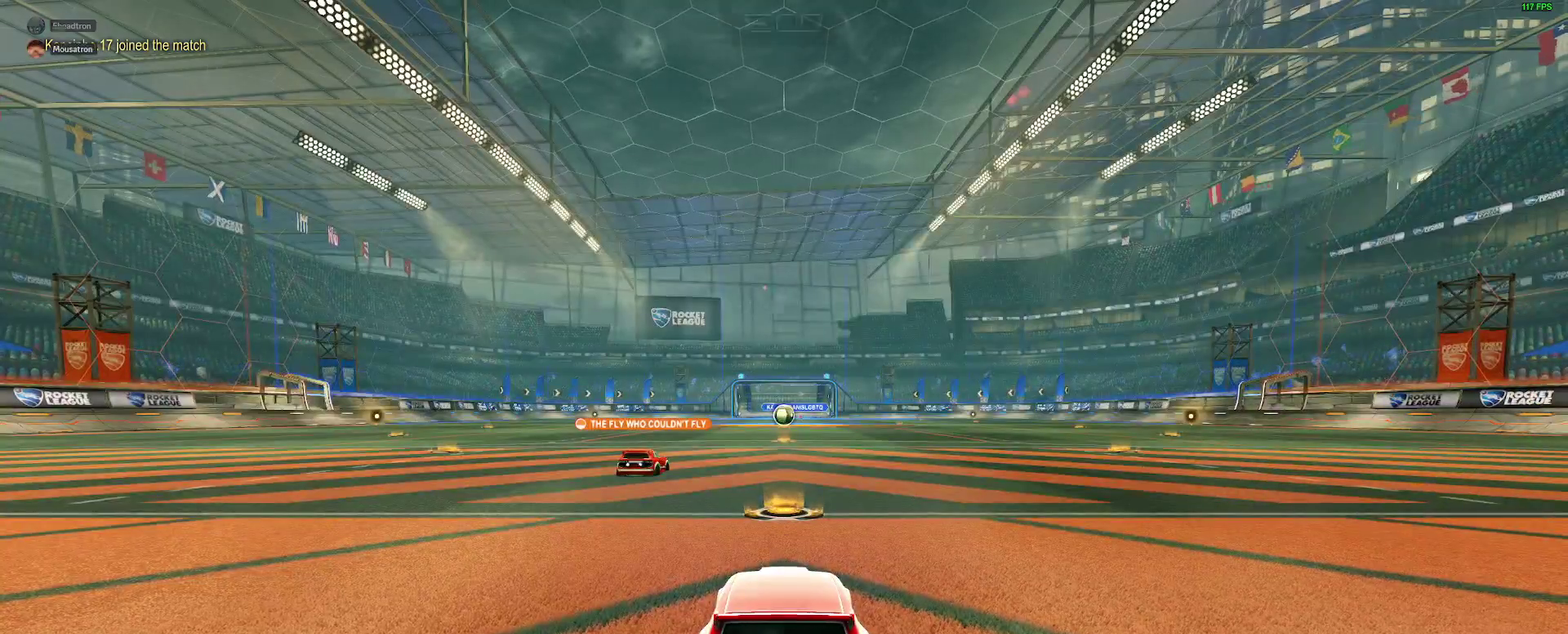
{"buttons": [], "left_stick": "center", "right_stick": "center", "events": []}
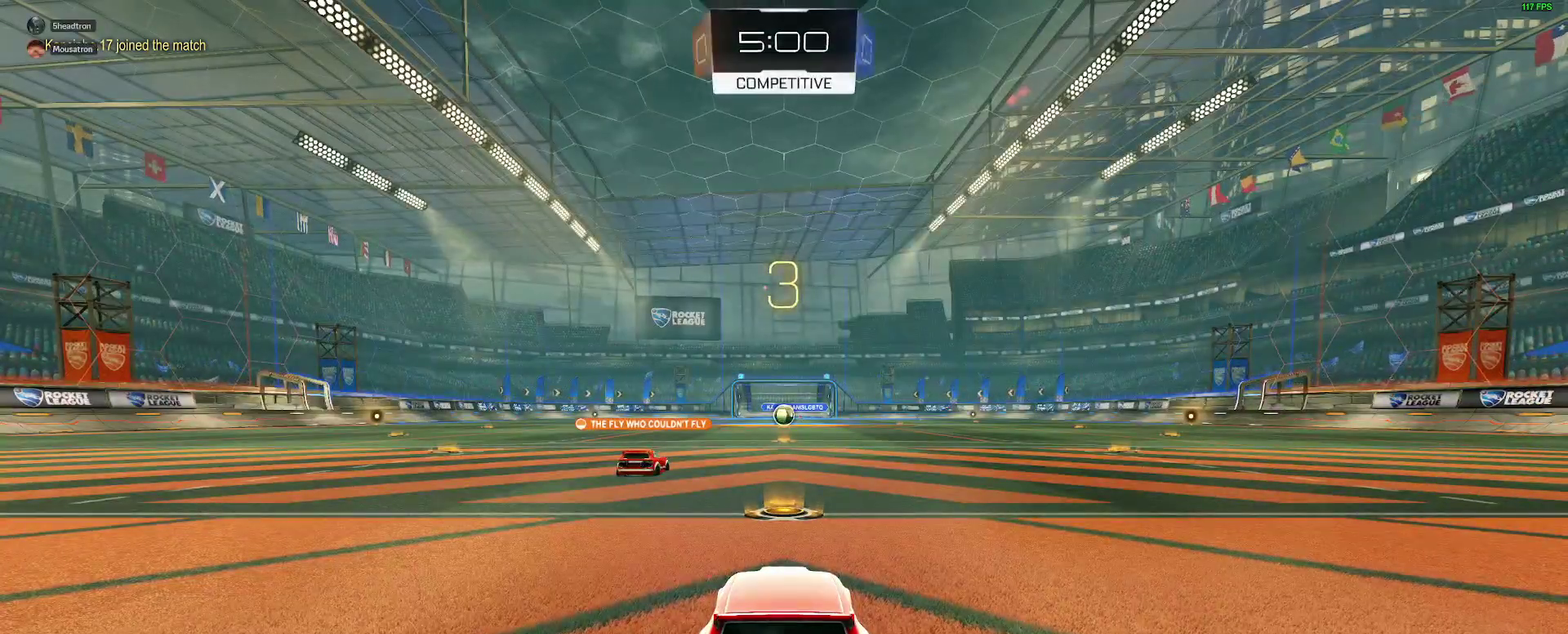
{"buttons": [], "left_stick": "center", "right_stick": "center", "events": []}
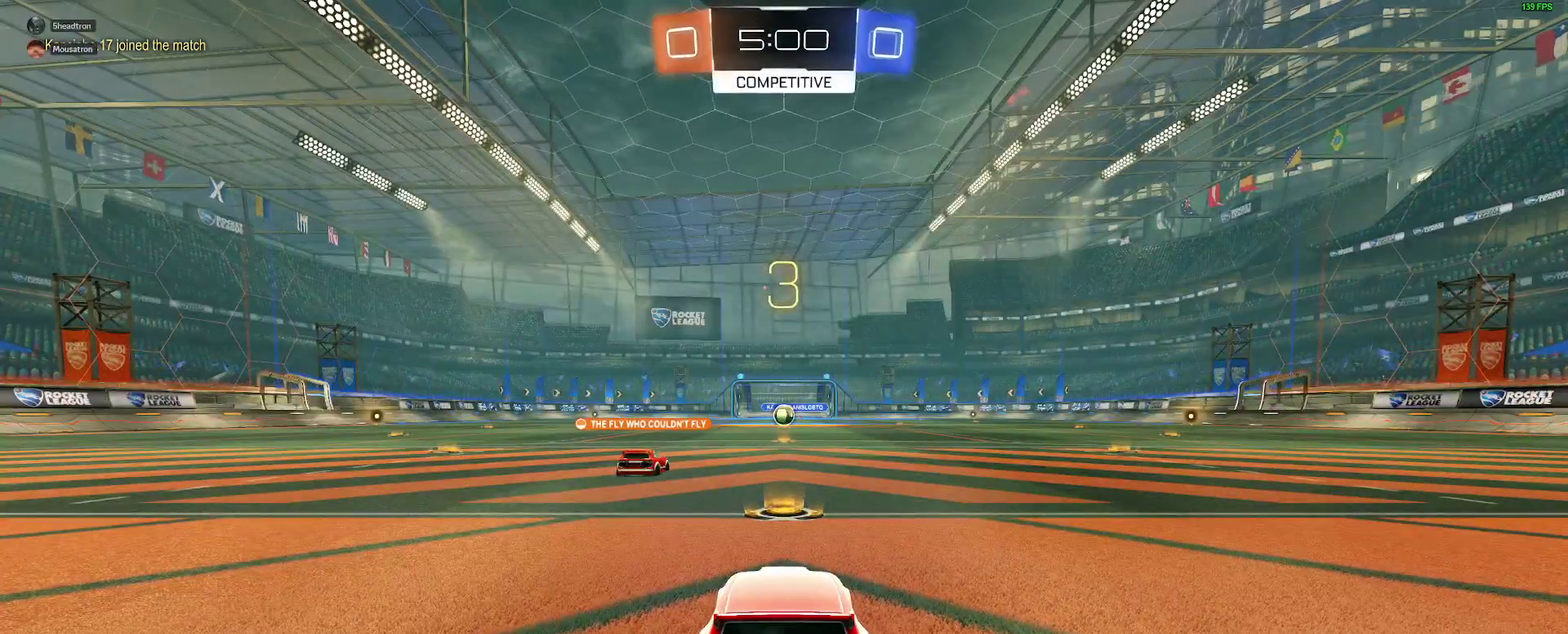
{"buttons": ["R2"], "left_stick": "center", "right_stick": "center", "events": [[367, "R2", "down"]]}
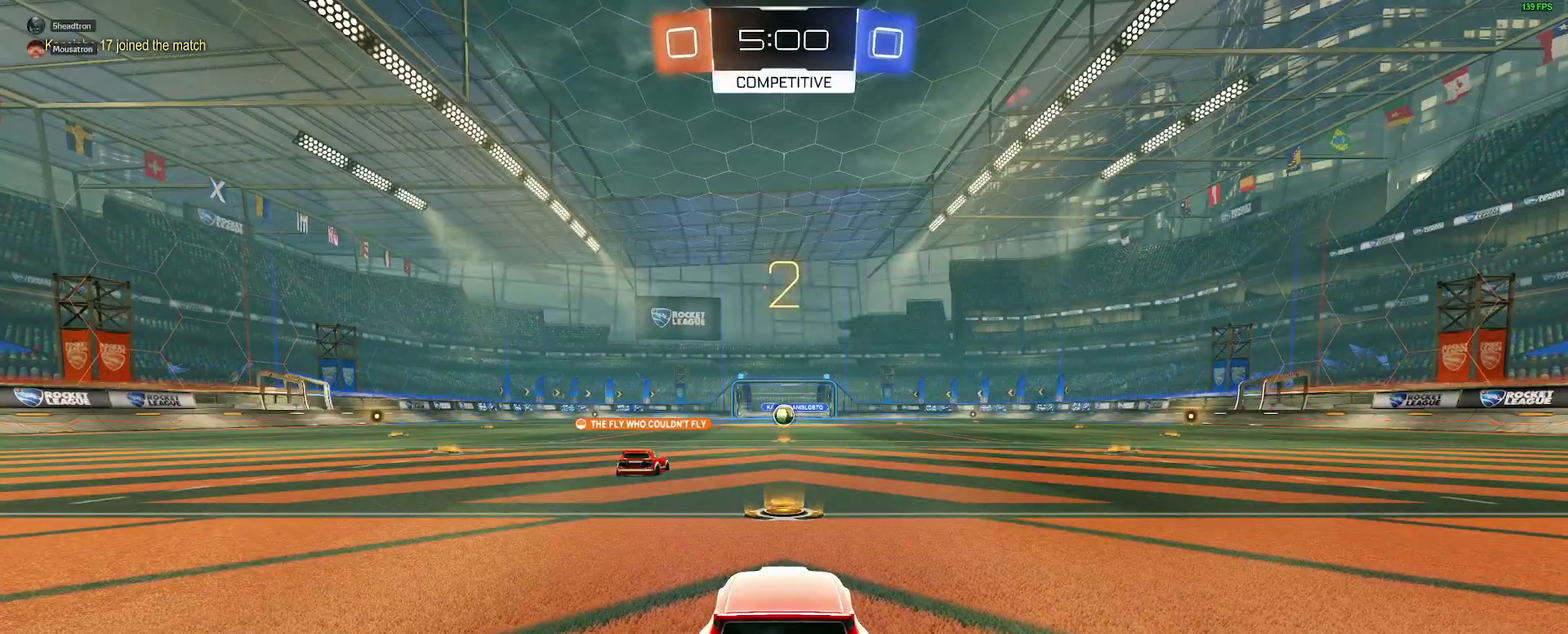
{"buttons": ["R2"], "left_stick": "center", "right_stick": "center", "events": []}
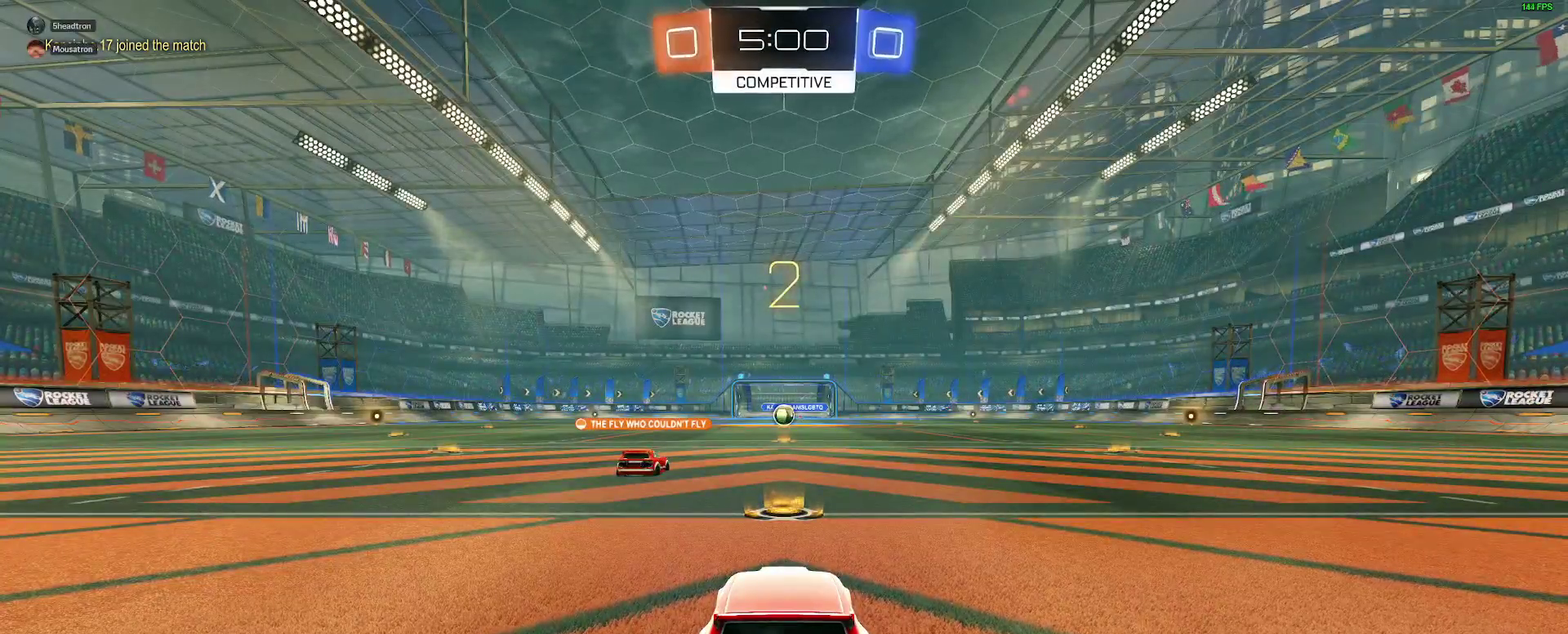
{"buttons": ["R2"], "left_stick": "center", "right_stick": "center", "events": []}
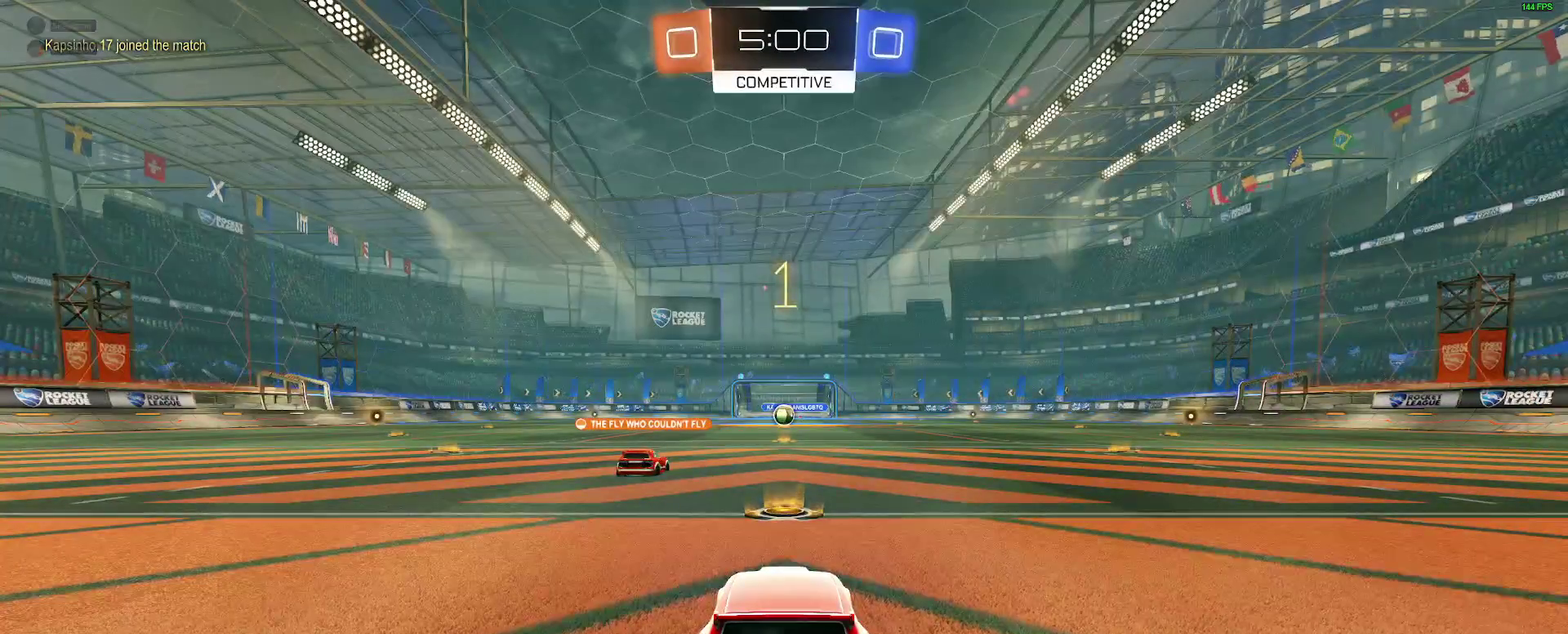
{"buttons": ["R2"], "left_stick": "center", "right_stick": "center", "events": []}
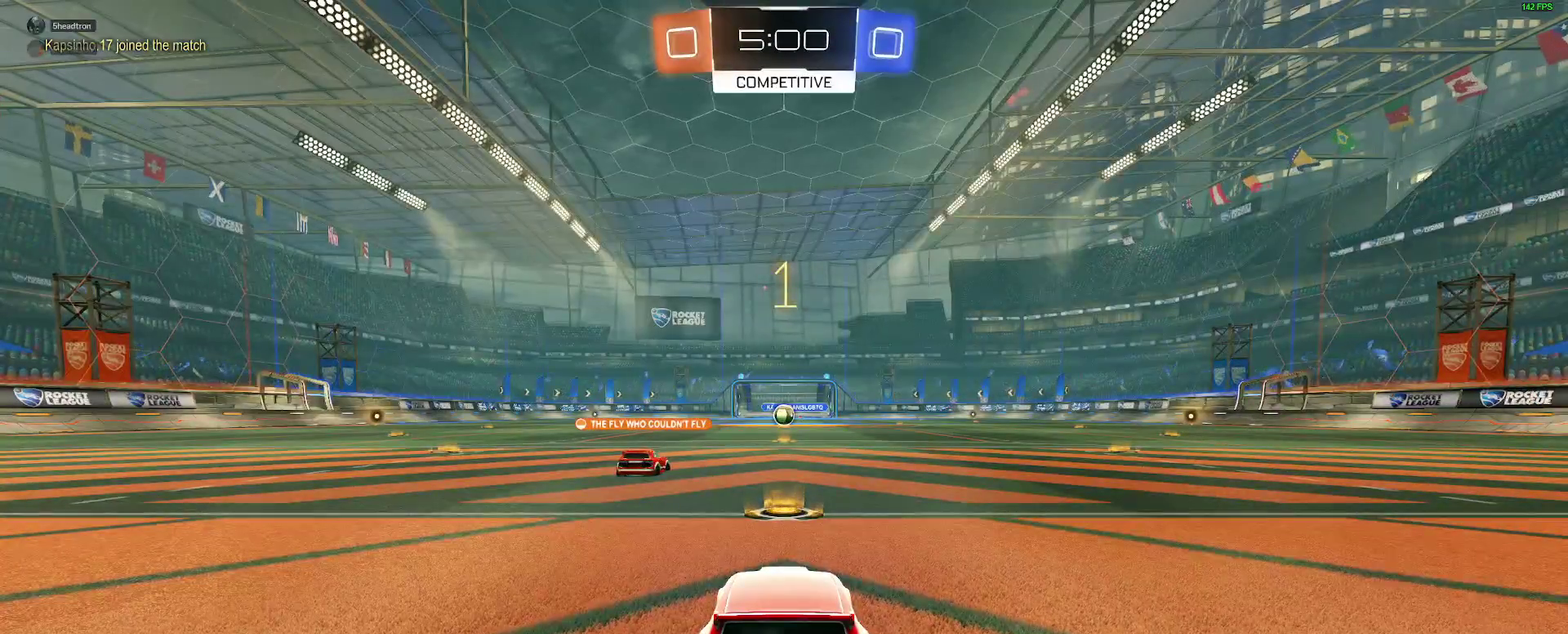
{"buttons": ["A", "R2"], "left_stick": "up", "right_stick": "center", "events": [[350, "left_stick", "up"], [433, "A", "down"]]}
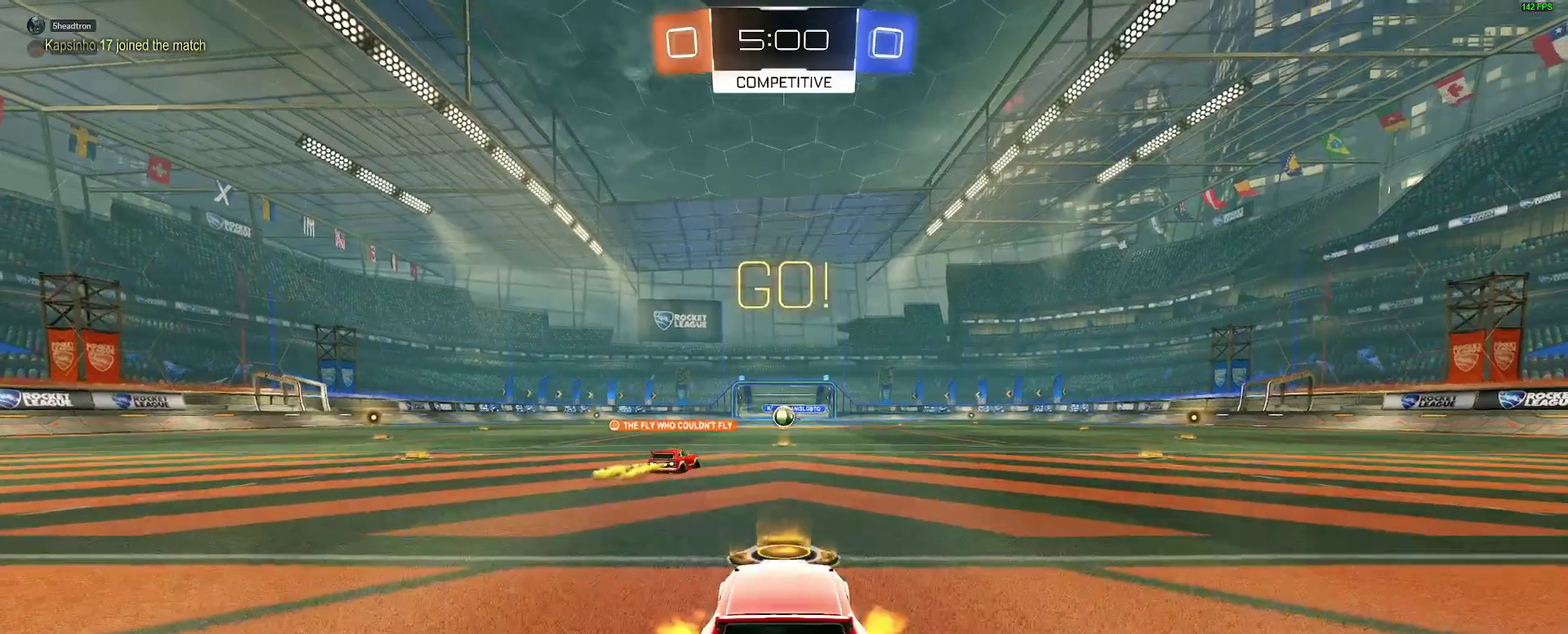
{"buttons": ["A", "R2"], "left_stick": "up", "right_stick": "center", "events": [[17, "A", "up"], [83, "A", "down"], [183, "A", "up"], [467, "A", "down"]]}
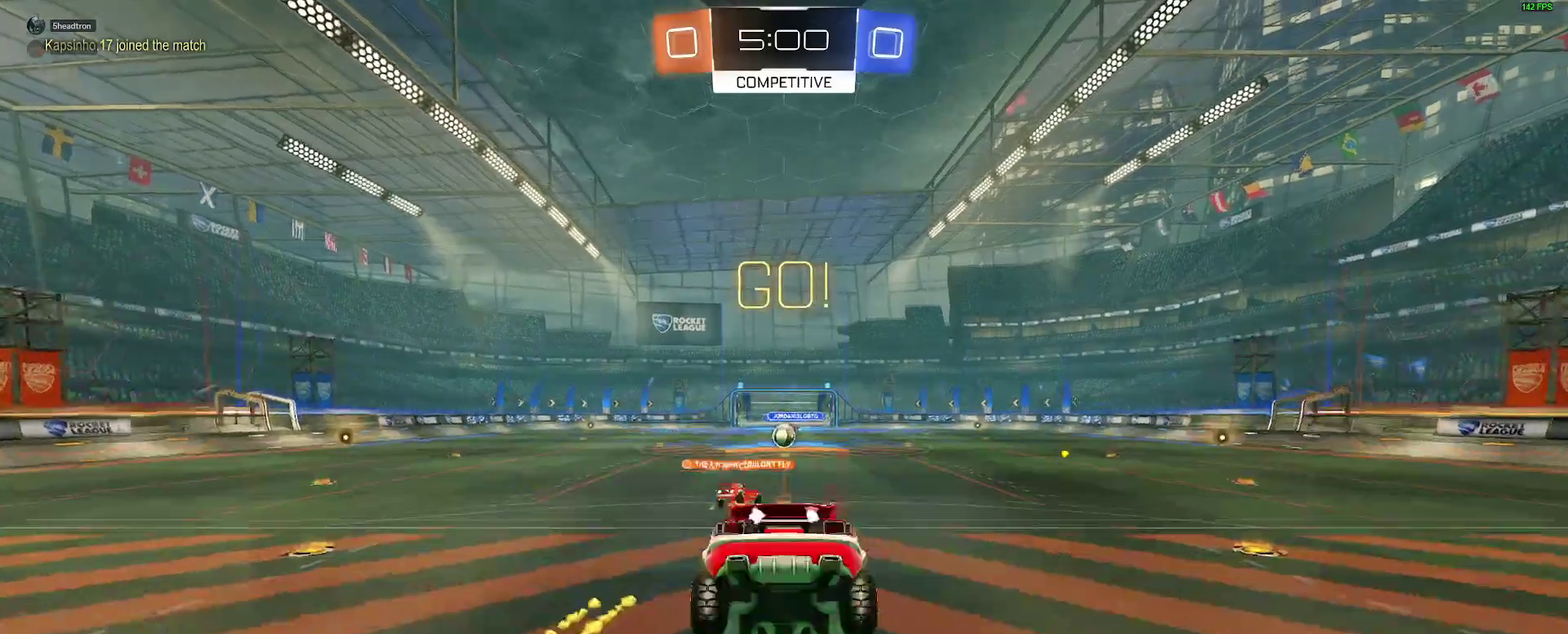
{"buttons": ["R2"], "left_stick": "center", "right_stick": "center", "events": [[200, "A", "up"], [250, "left_stick", "center"]]}
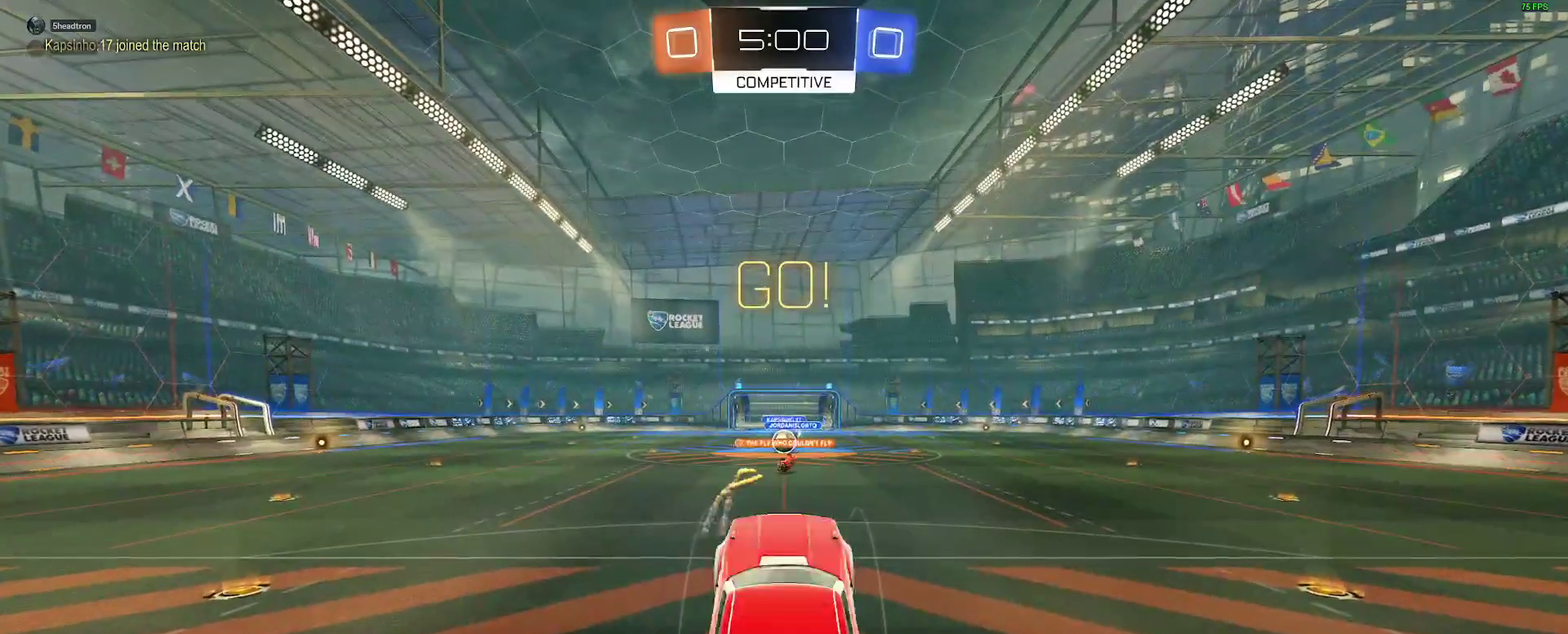
{"buttons": ["R2"], "left_stick": "down", "right_stick": "center", "events": [[200, "left_stick", "down"]]}
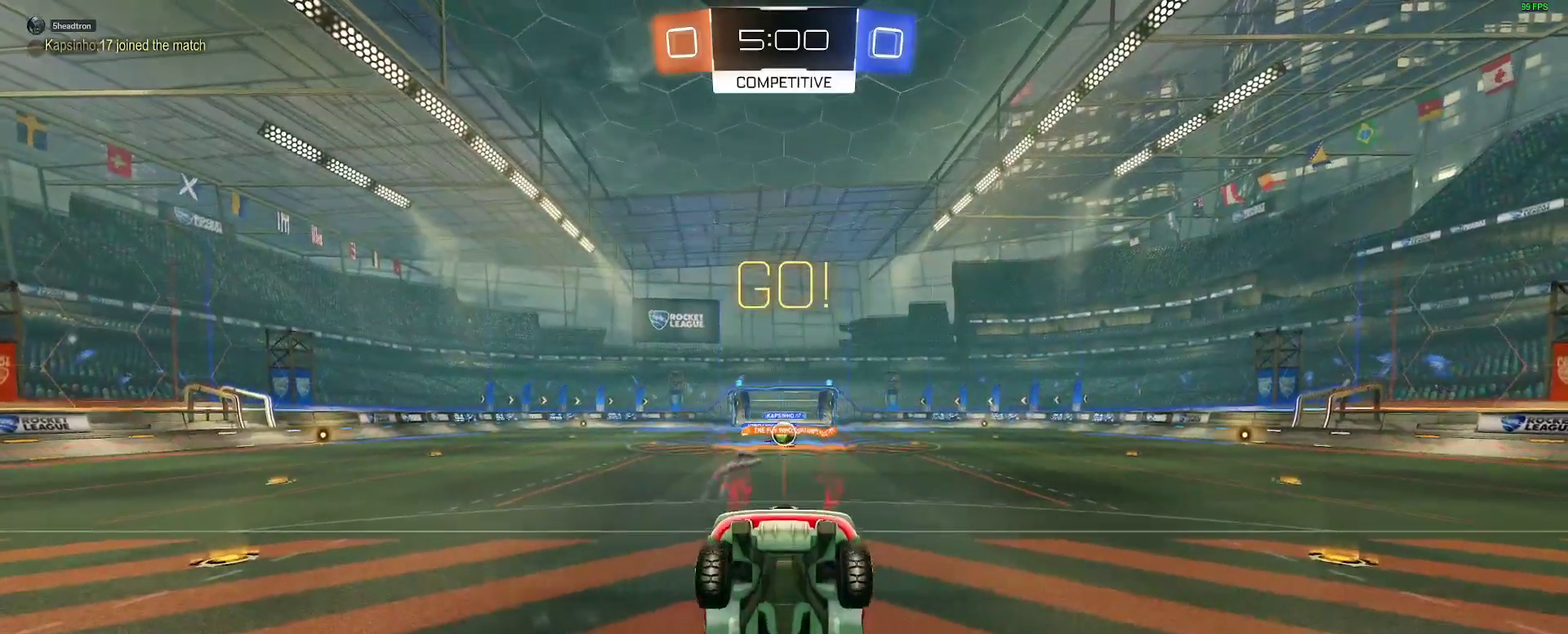
{"buttons": ["R2"], "left_stick": "center", "right_stick": "center", "events": [[367, "left_stick", "center"]]}
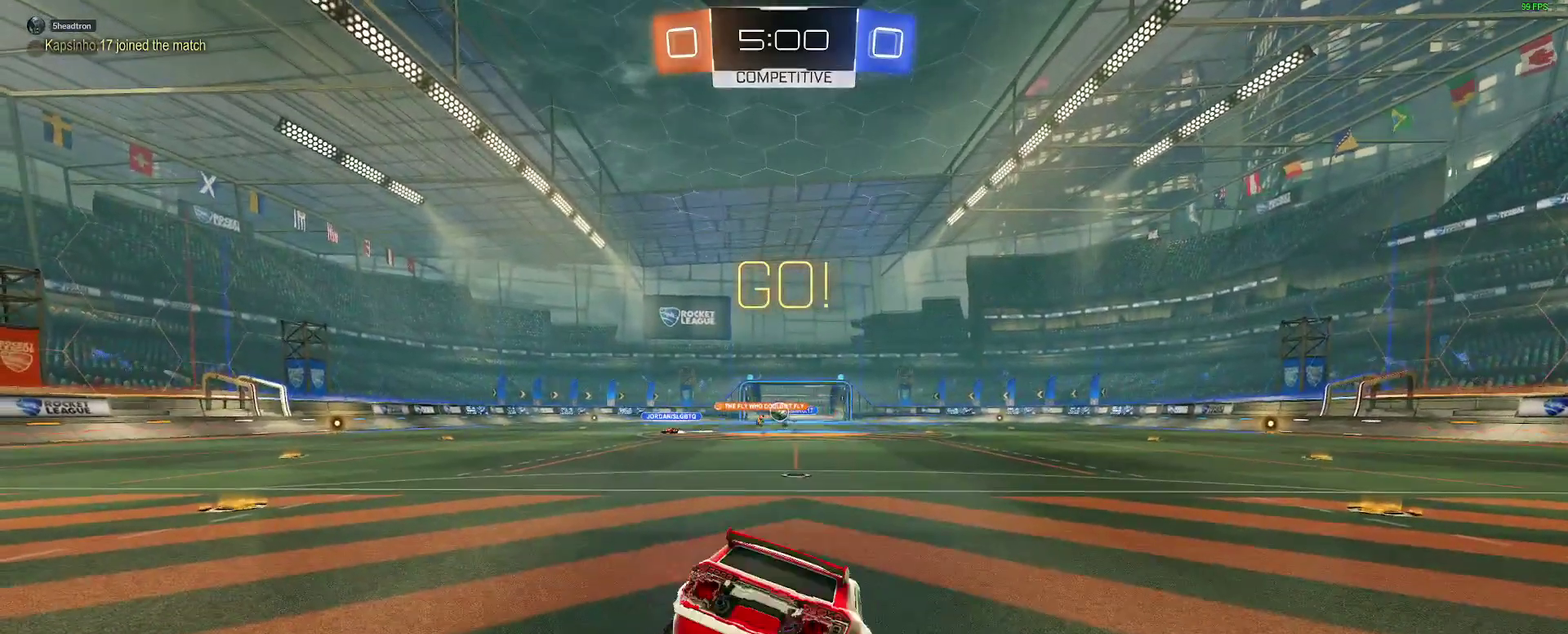
{"buttons": ["R2"], "left_stick": "left", "right_stick": "center", "events": [[50, "left_stick", "left"]]}
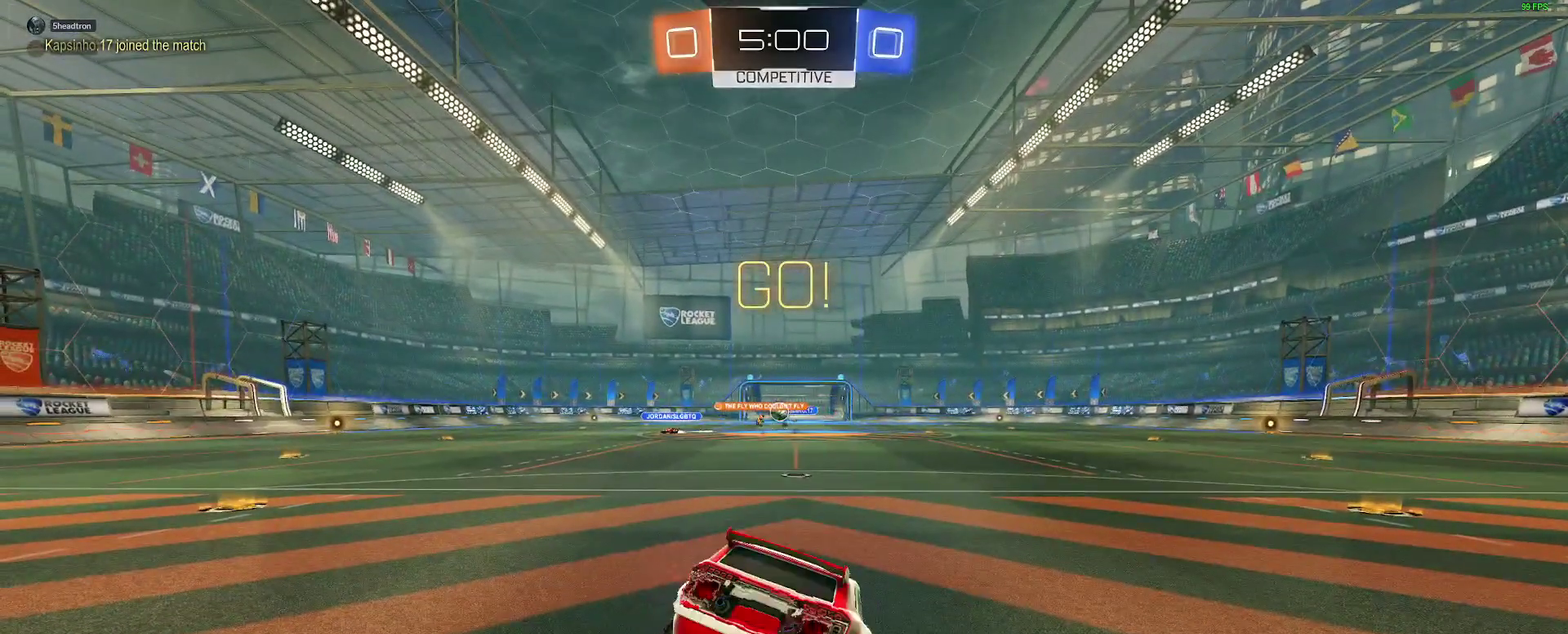
{"buttons": ["R2"], "left_stick": "left", "right_stick": "center", "events": []}
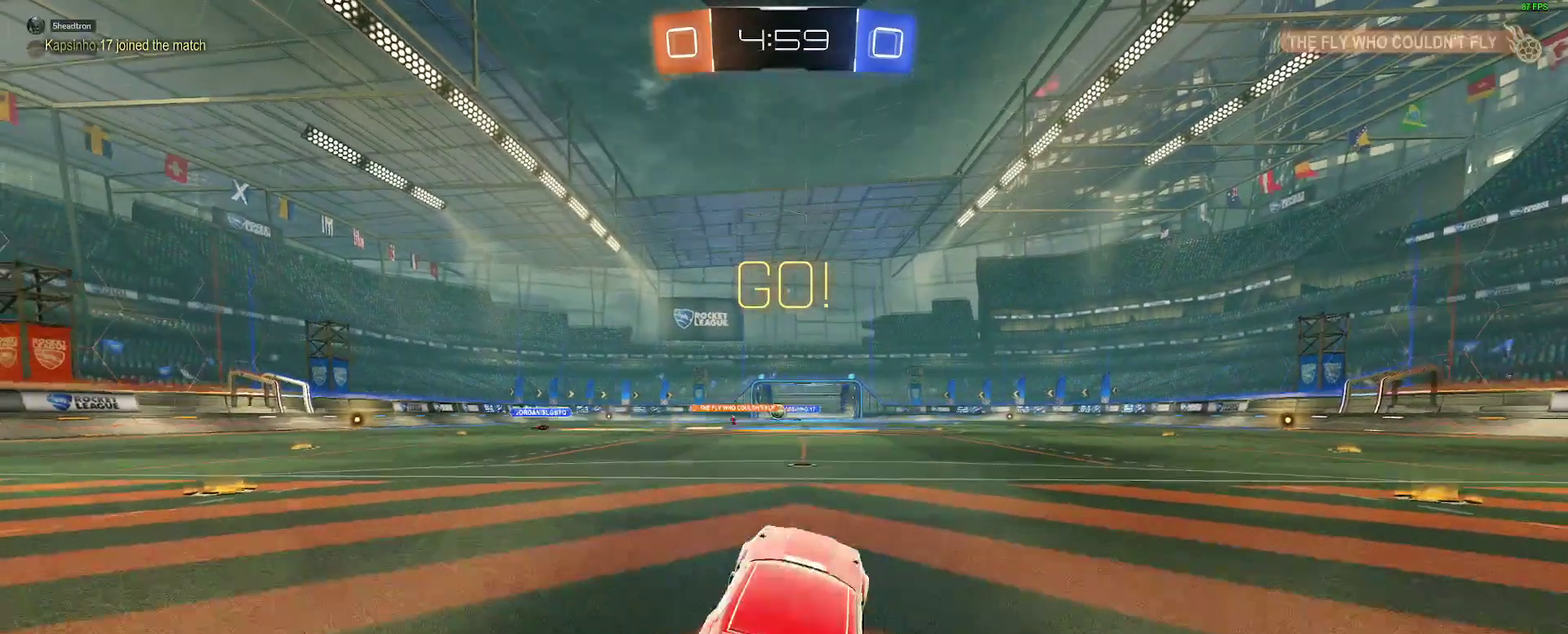
{"buttons": ["R2"], "left_stick": "left", "right_stick": "center", "events": []}
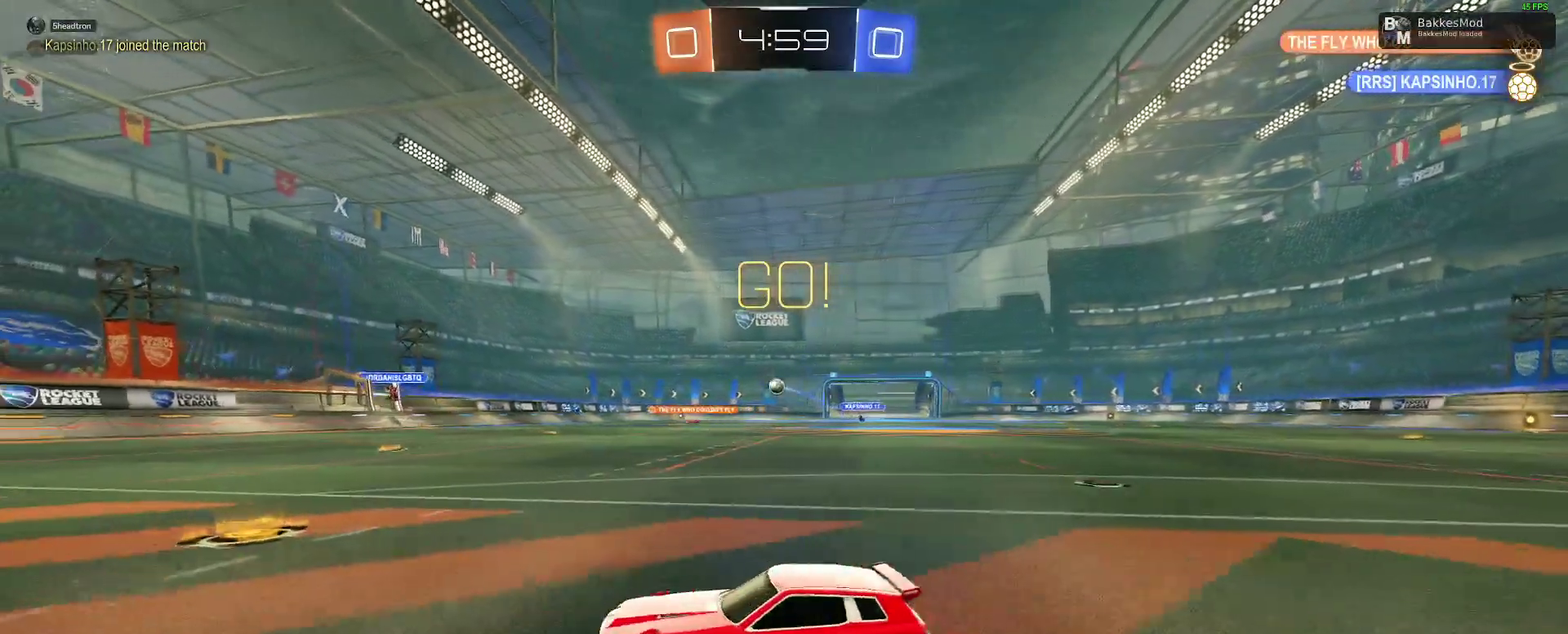
{"buttons": ["R2"], "left_stick": "center", "right_stick": "center", "events": [[50, "left_stick", "center"], [150, "left_stick", "right"], [367, "left_stick", "center"]]}
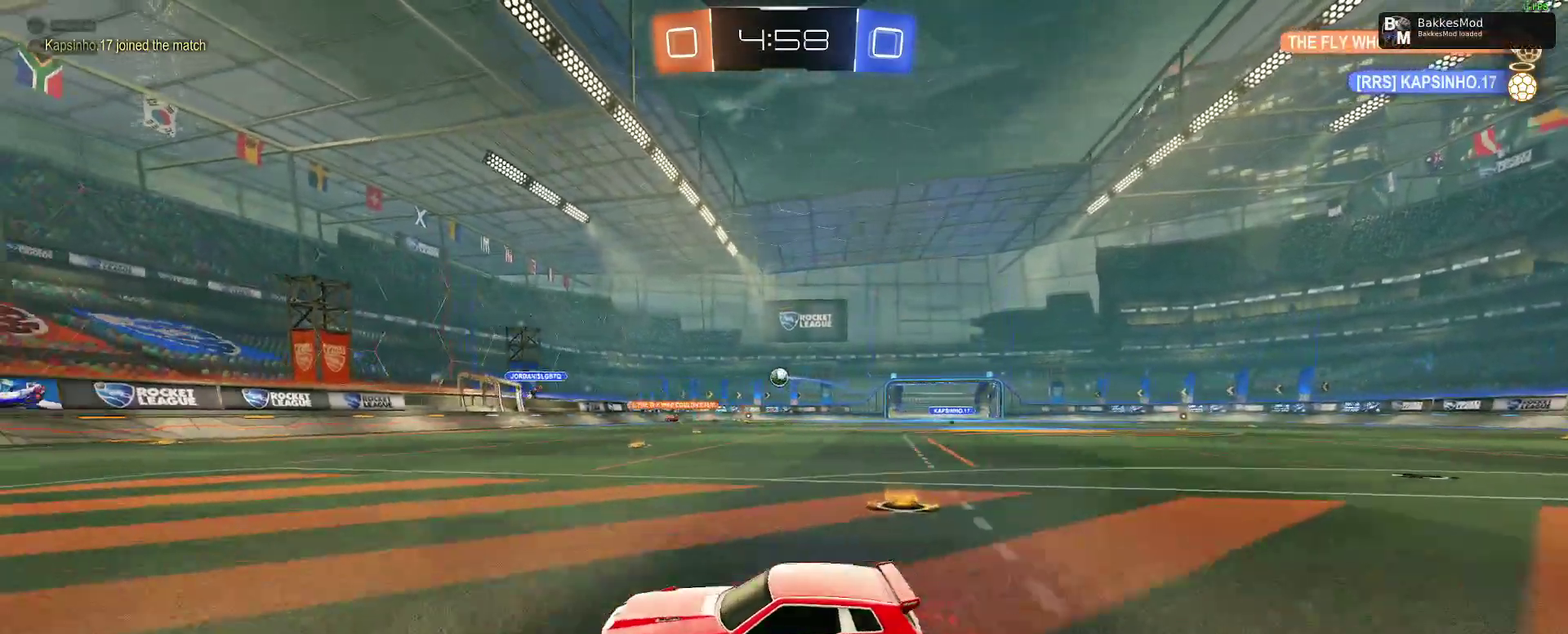
{"buttons": ["R2"], "left_stick": "left", "right_stick": "center", "events": [[100, "left_stick", "right"], [217, "left_stick", "center"], [267, "left_stick", "left"]]}
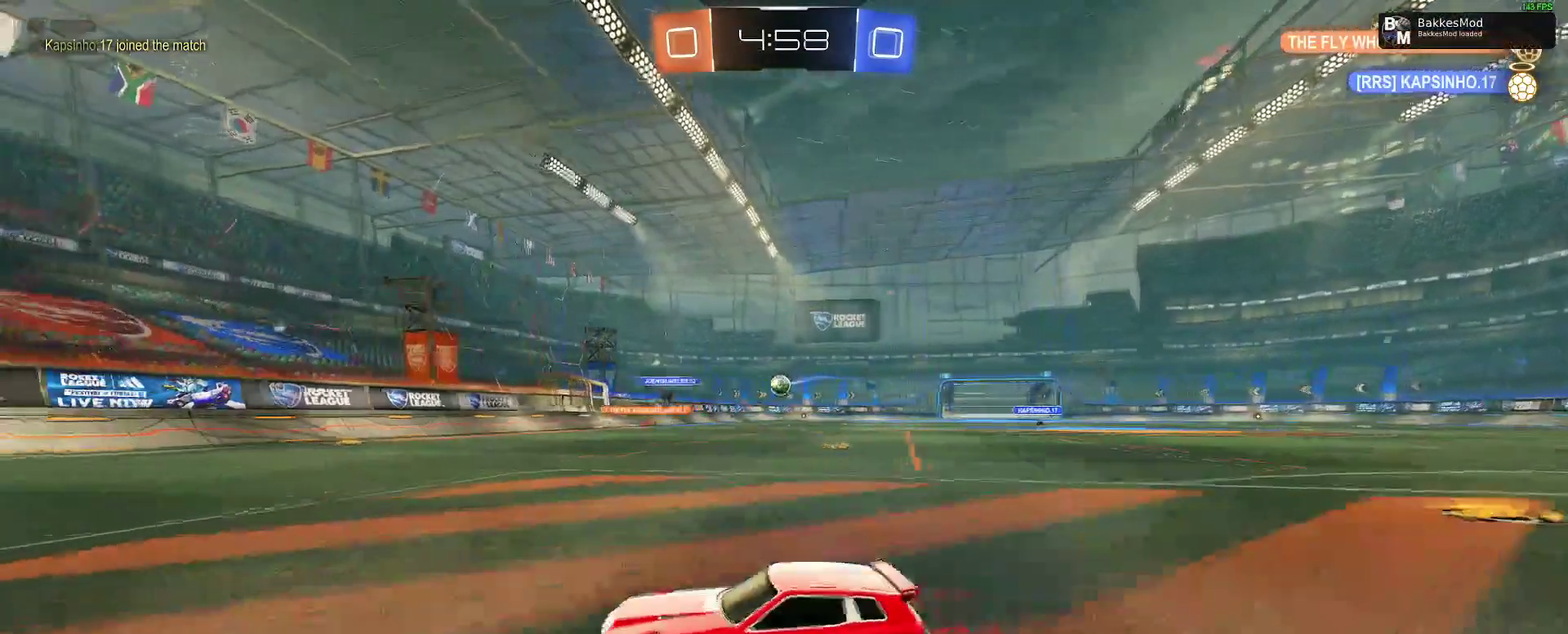
{"buttons": ["R2"], "left_stick": "down-left", "right_stick": "center", "events": [[33, "left_stick", "down-left"], [283, "left_stick", "left"], [350, "left_stick", "down-left"]]}
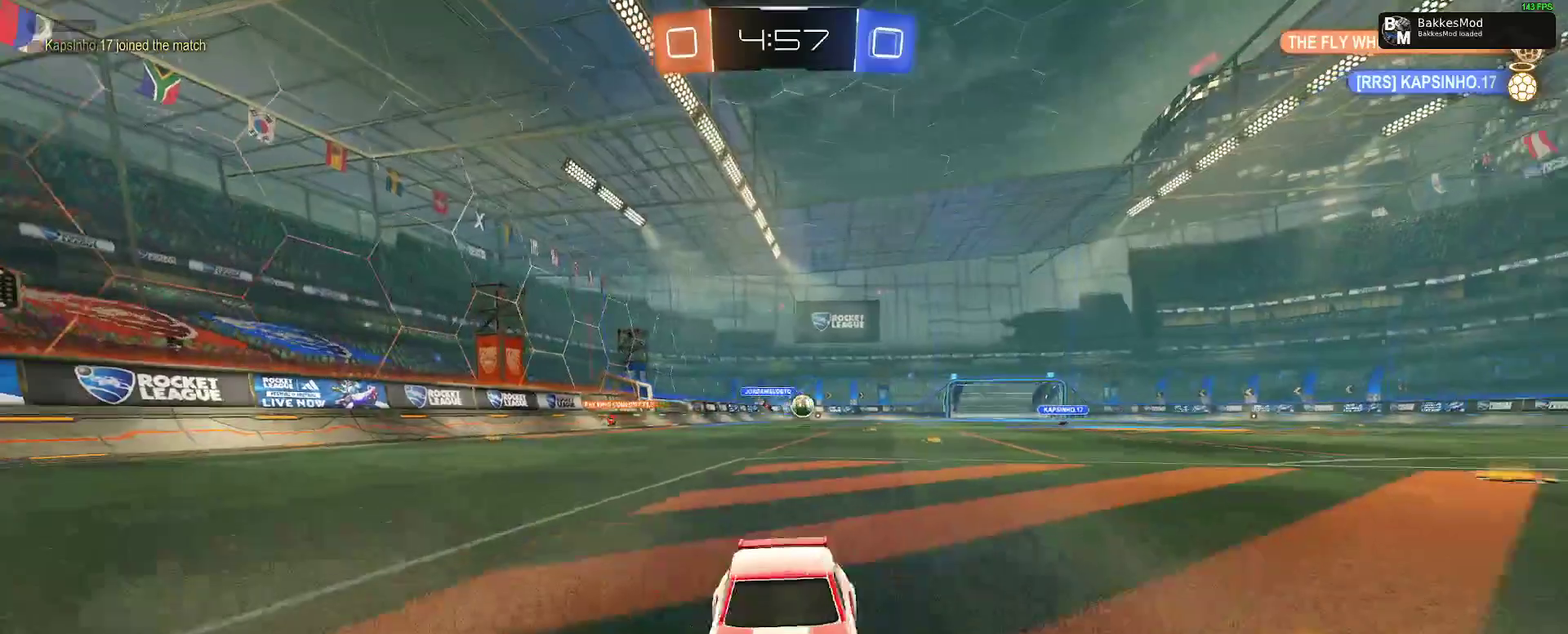
{"buttons": ["R2"], "left_stick": "down-left", "right_stick": "center", "events": [[267, "left_stick", "center"], [450, "left_stick", "down-left"]]}
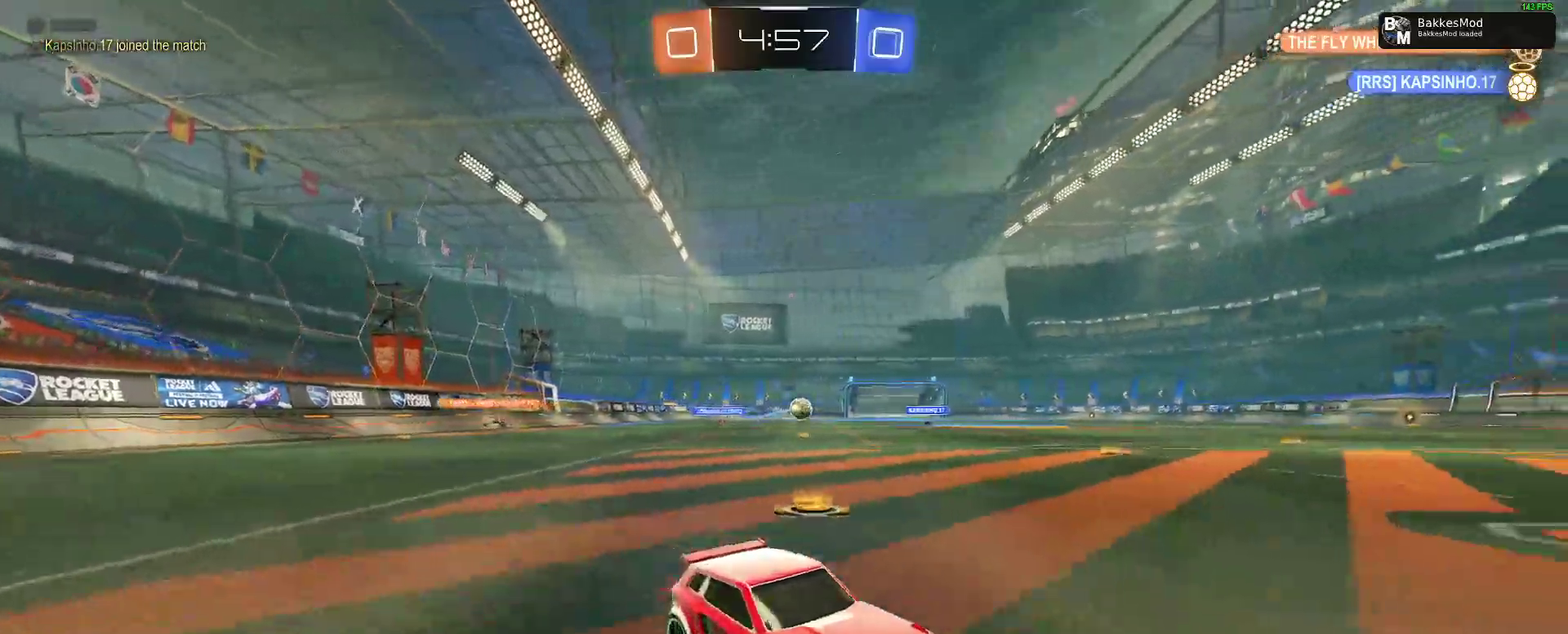
{"buttons": ["R2"], "left_stick": "center", "right_stick": "center", "events": [[283, "left_stick", "center"]]}
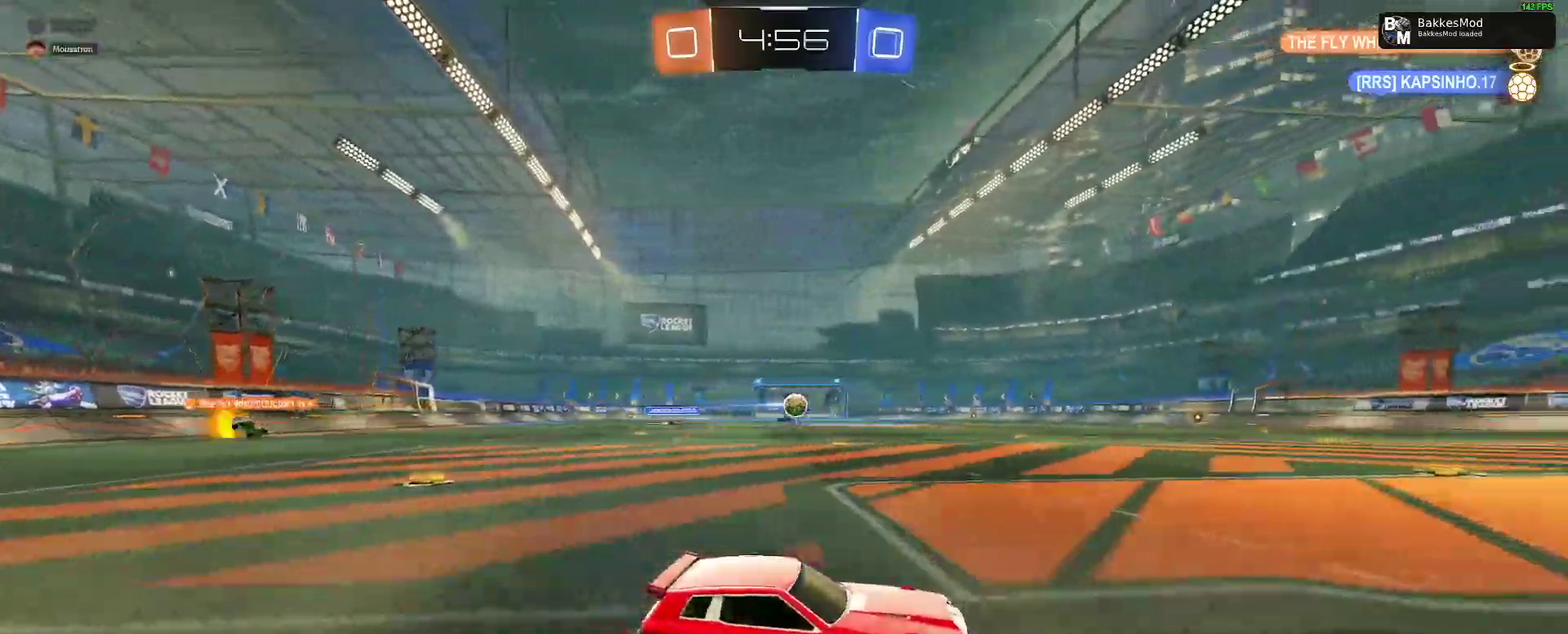
{"buttons": ["R2"], "left_stick": "center", "right_stick": "center", "events": [[133, "left_stick", "left"], [233, "left_stick", "center"]]}
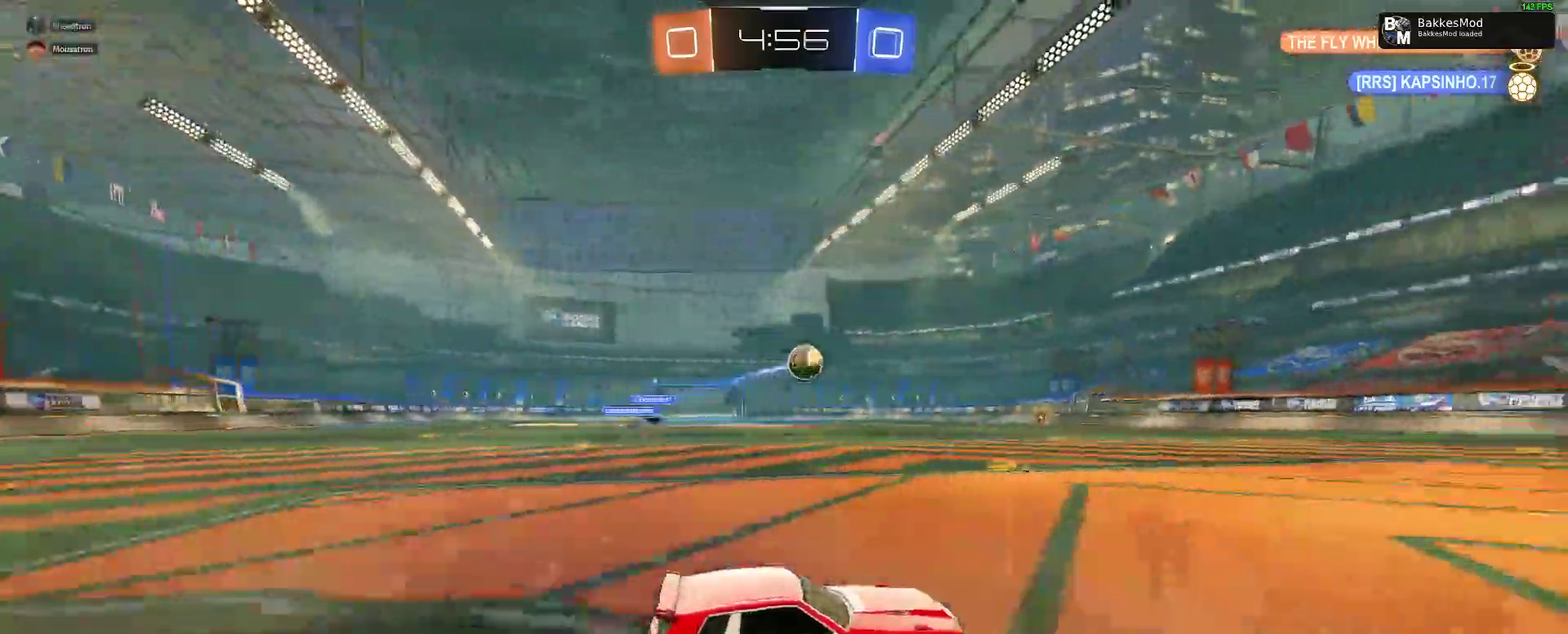
{"buttons": ["R2"], "left_stick": "center", "right_stick": "center", "events": [[17, "B", "down"], [167, "B", "up"], [233, "left_stick", "down-left"], [350, "left_stick", "center"]]}
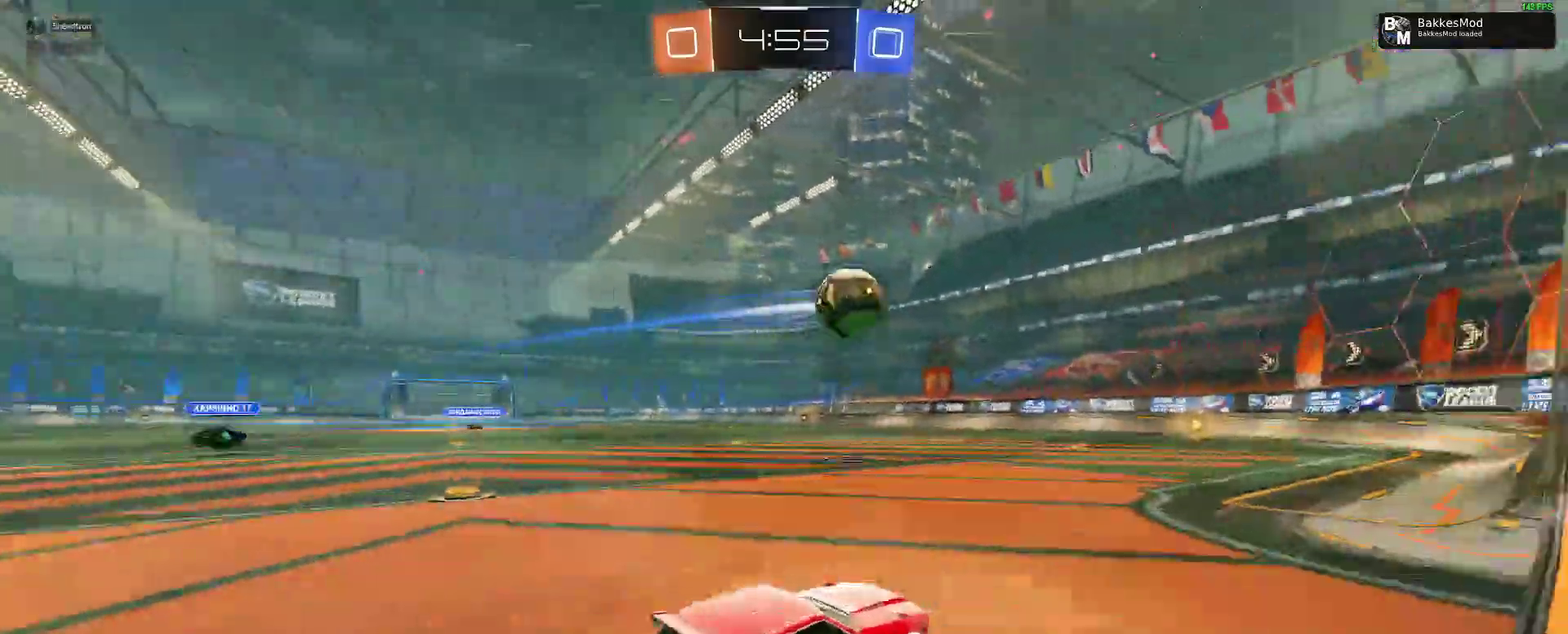
{"buttons": ["B", "R2"], "left_stick": "down-left", "right_stick": "center", "events": [[183, "B", "down"], [300, "Y", "down"], [350, "left_stick", "down-left"], [433, "Y", "up"]]}
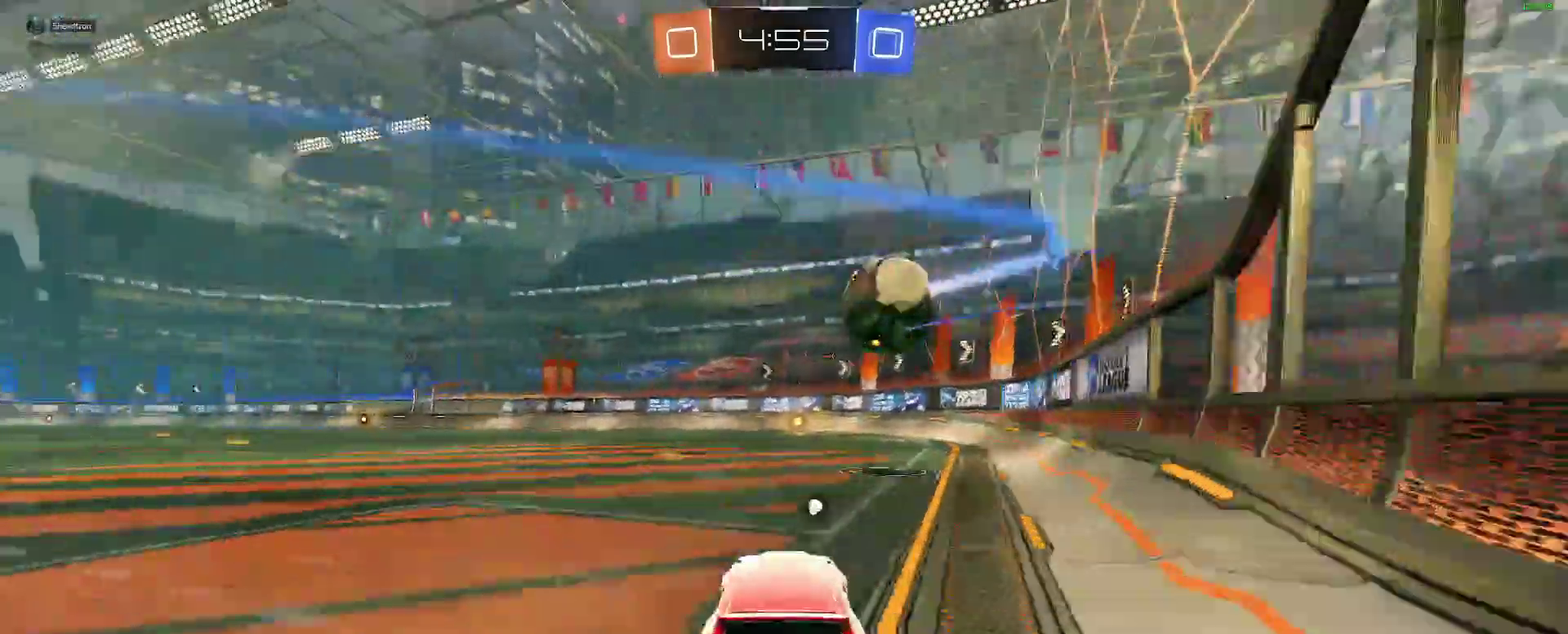
{"buttons": ["B", "R2"], "left_stick": "right", "right_stick": "center", "events": [[183, "left_stick", "center"], [333, "left_stick", "right"]]}
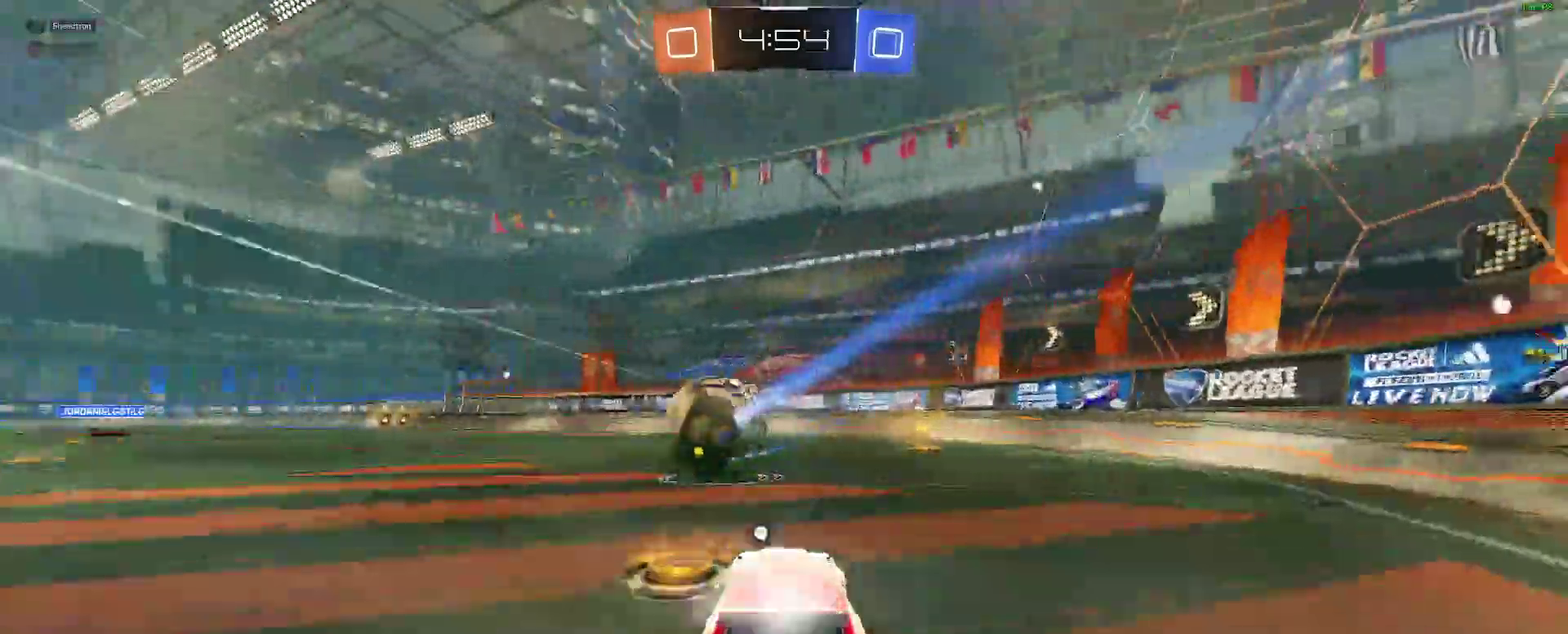
{"buttons": ["R2"], "left_stick": "right", "right_stick": "center", "events": [[83, "left_stick", "center"], [117, "Y", "down"], [183, "left_stick", "right"], [217, "Y", "up"], [283, "B", "up"], [350, "left_stick", "center"], [417, "left_stick", "left"], [467, "left_stick", "right"]]}
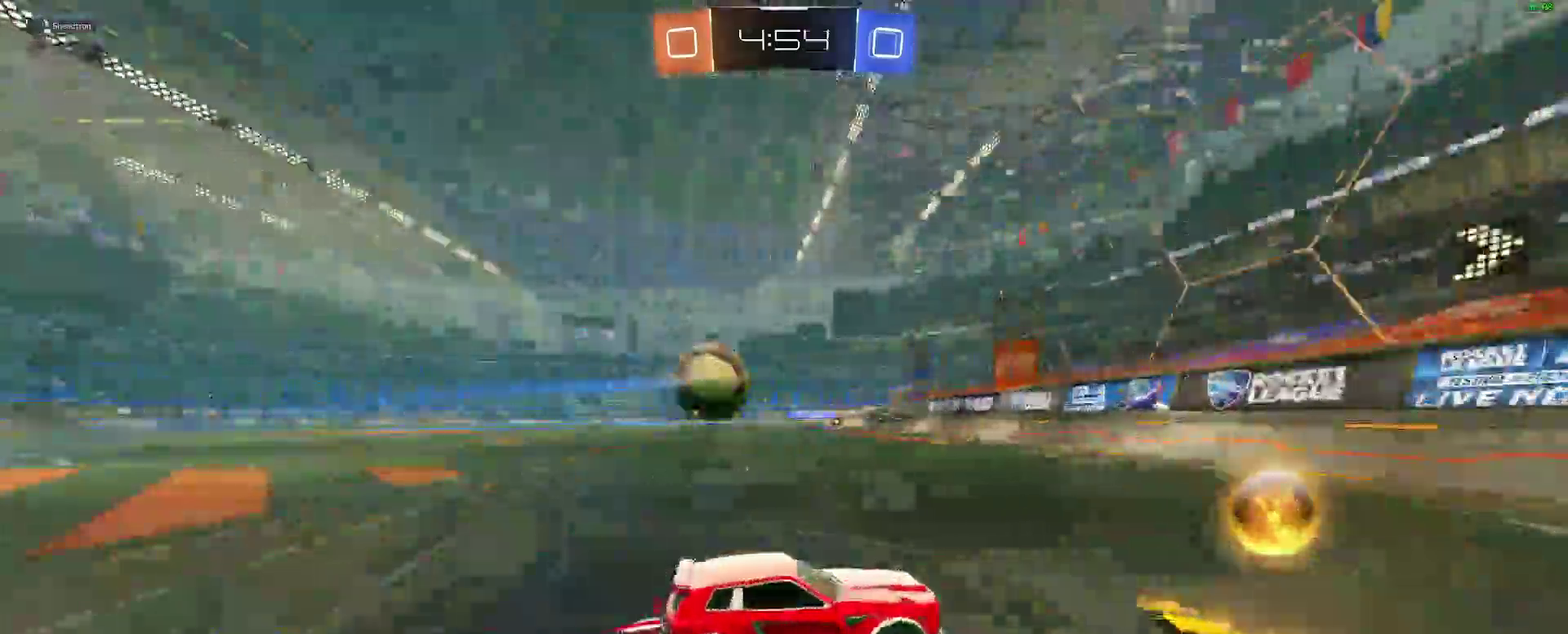
{"buttons": ["R2"], "left_stick": "right", "right_stick": "center"}
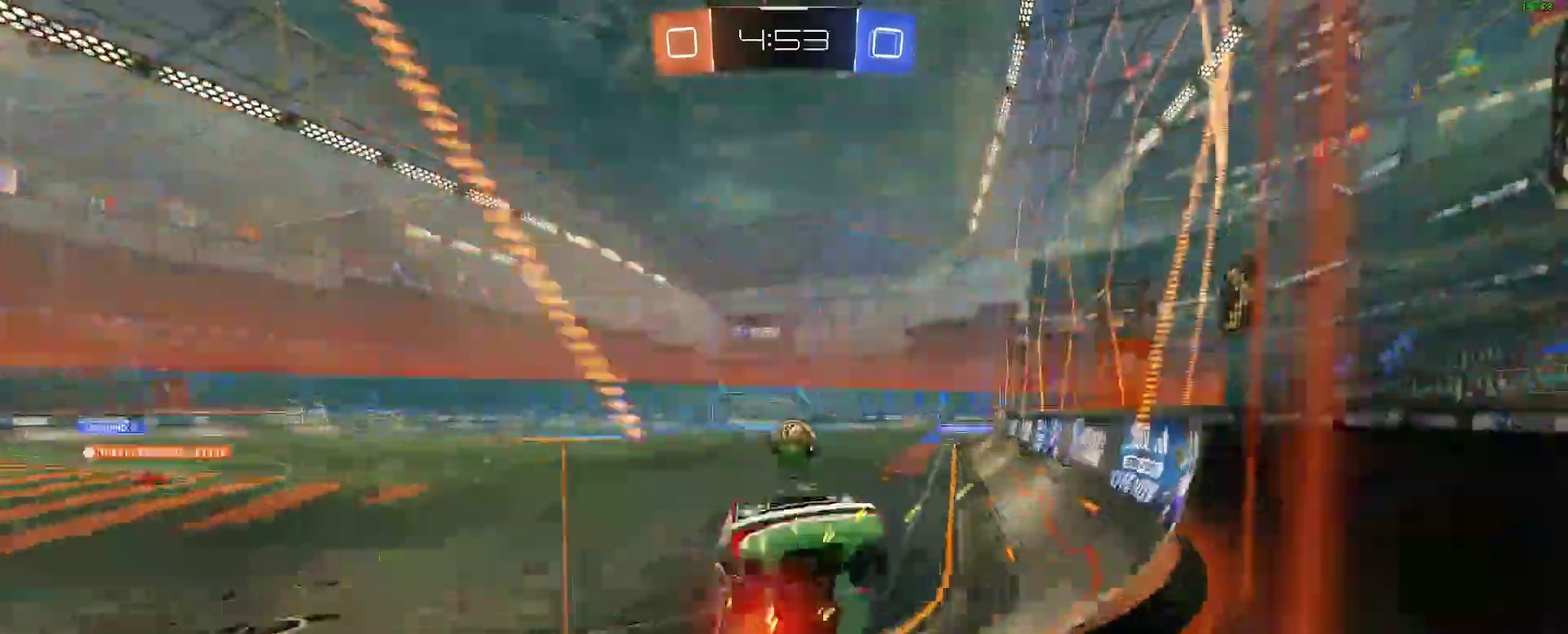
{"buttons": ["R2"], "left_stick": "right", "right_stick": "center"}
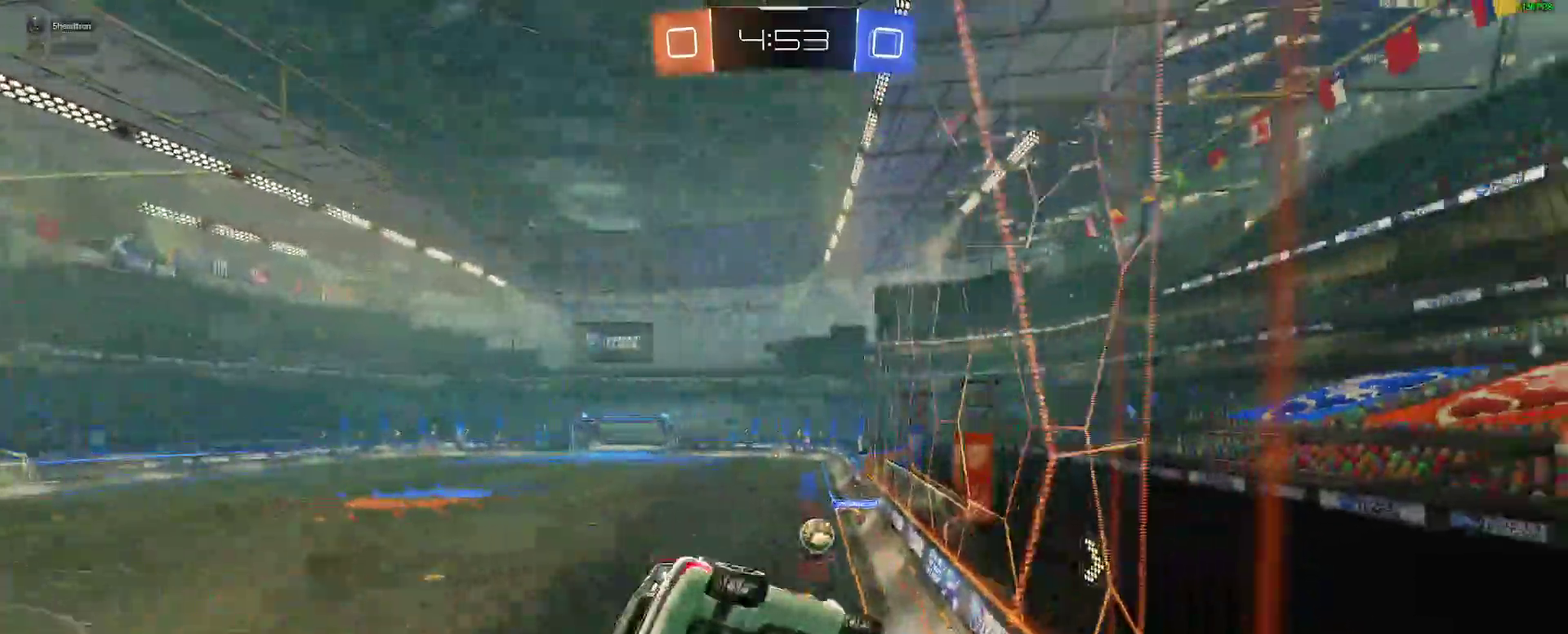
{"buttons": ["R2"], "left_stick": "down-left", "right_stick": "center"}